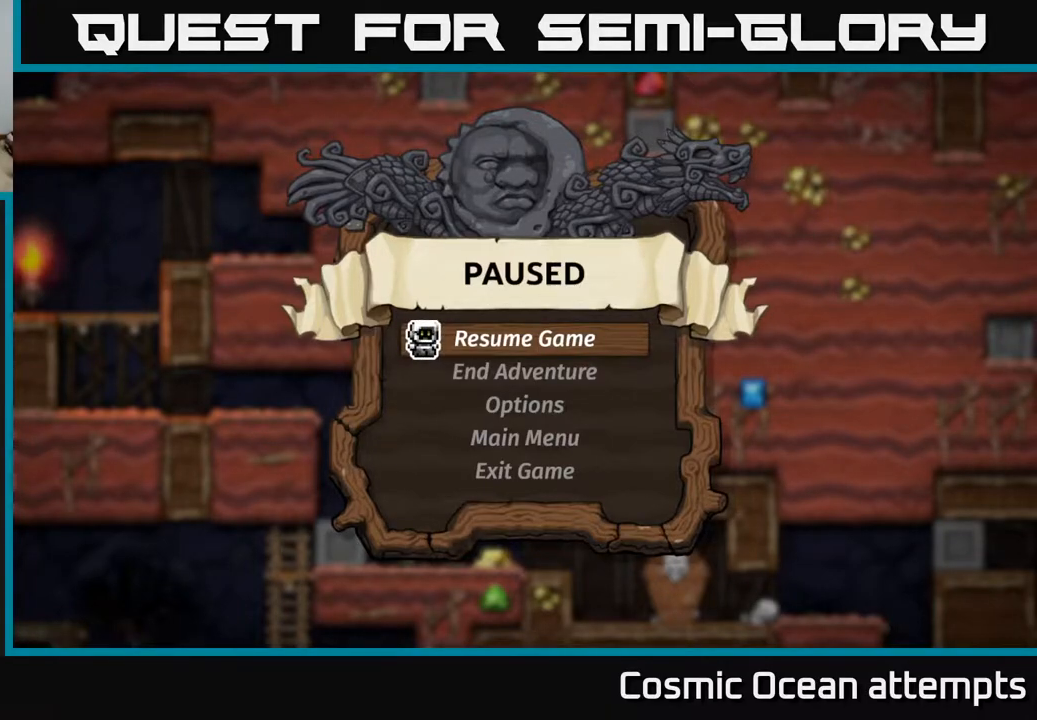
Gameplay with a controller (Xbox layout); each line is a JSON object with the inputs held at the frame after it. "events" lists button and stick changes between this image and that frame as [ms after this image, input, new state], when the widget could be followed in between. Not read: left_stick.
{"buttons": [], "right_stick": "center", "events": [[183, "A", "down"], [267, "A", "up"]]}
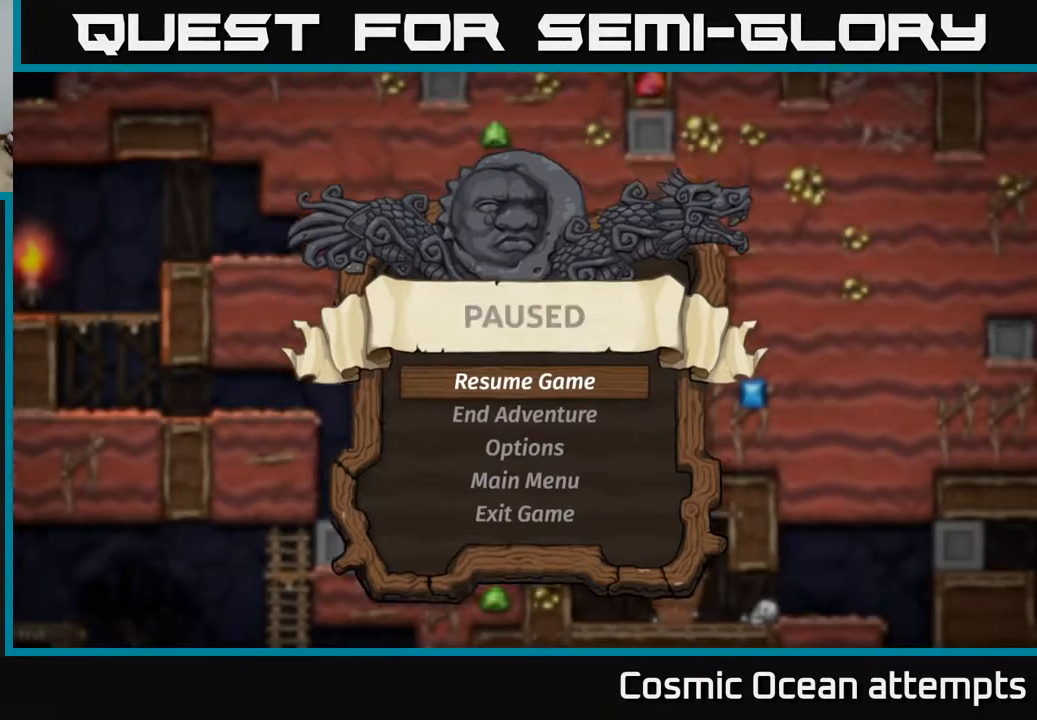
{"buttons": ["DPAD_RIGHT"], "right_stick": "center", "events": [[500, "DPAD_RIGHT", "down"]]}
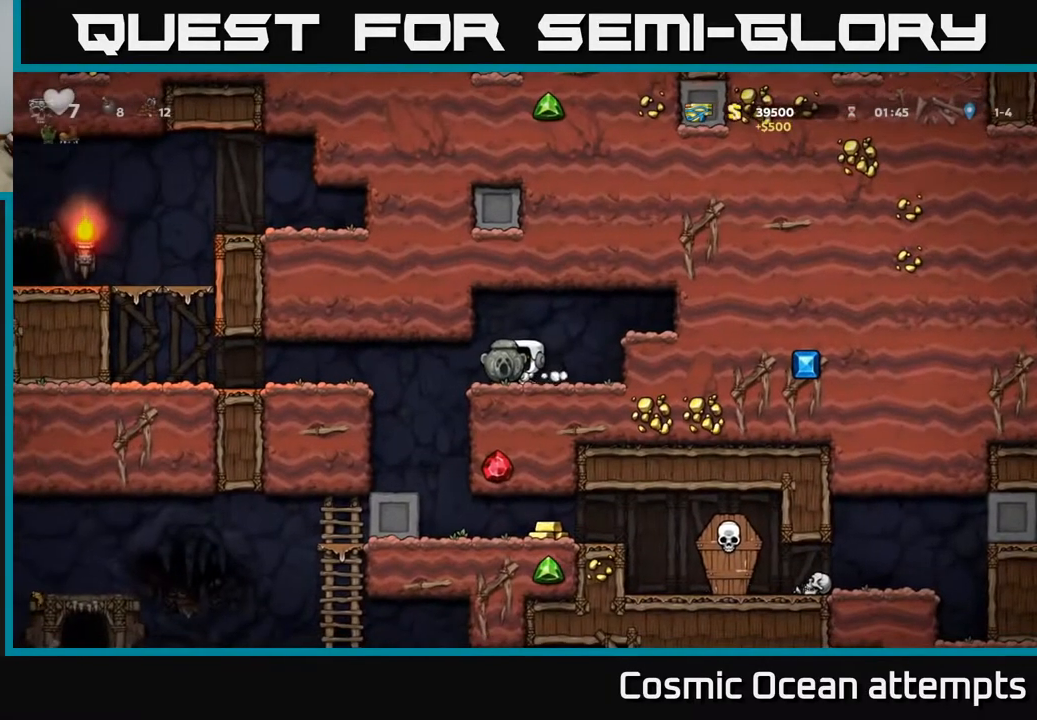
{"buttons": ["DPAD_LEFT"], "right_stick": "center", "events": [[167, "DPAD_RIGHT", "up"], [200, "DPAD_LEFT", "down"]]}
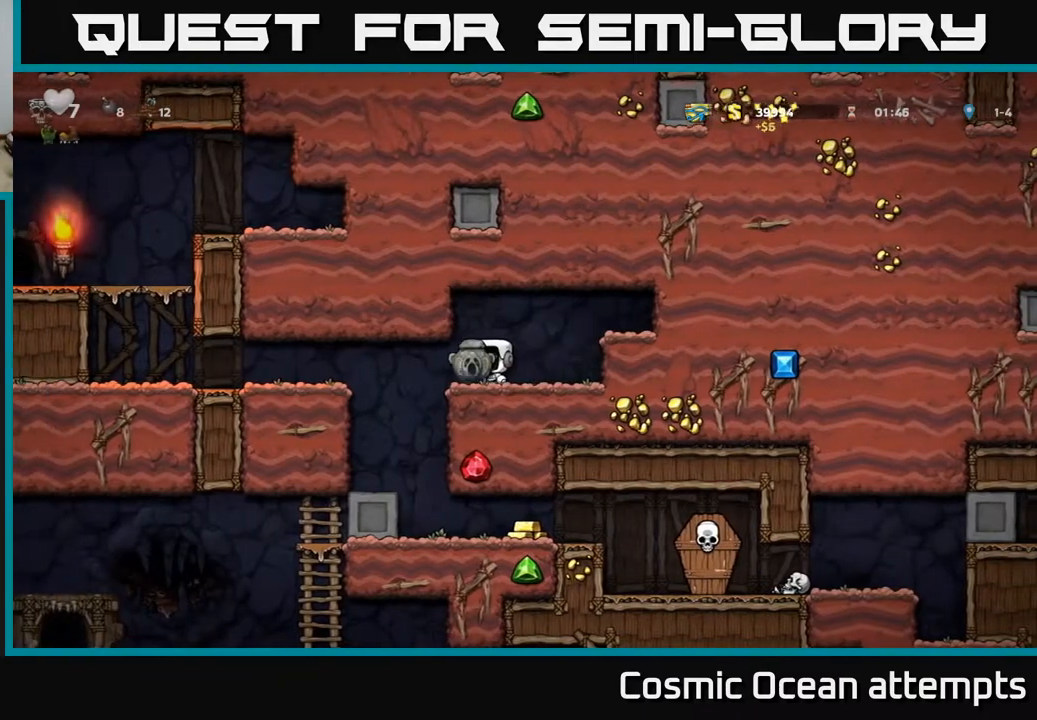
{"buttons": ["DPAD_RIGHT"], "right_stick": "center", "events": [[117, "DPAD_LEFT", "up"], [483, "DPAD_RIGHT", "down"]]}
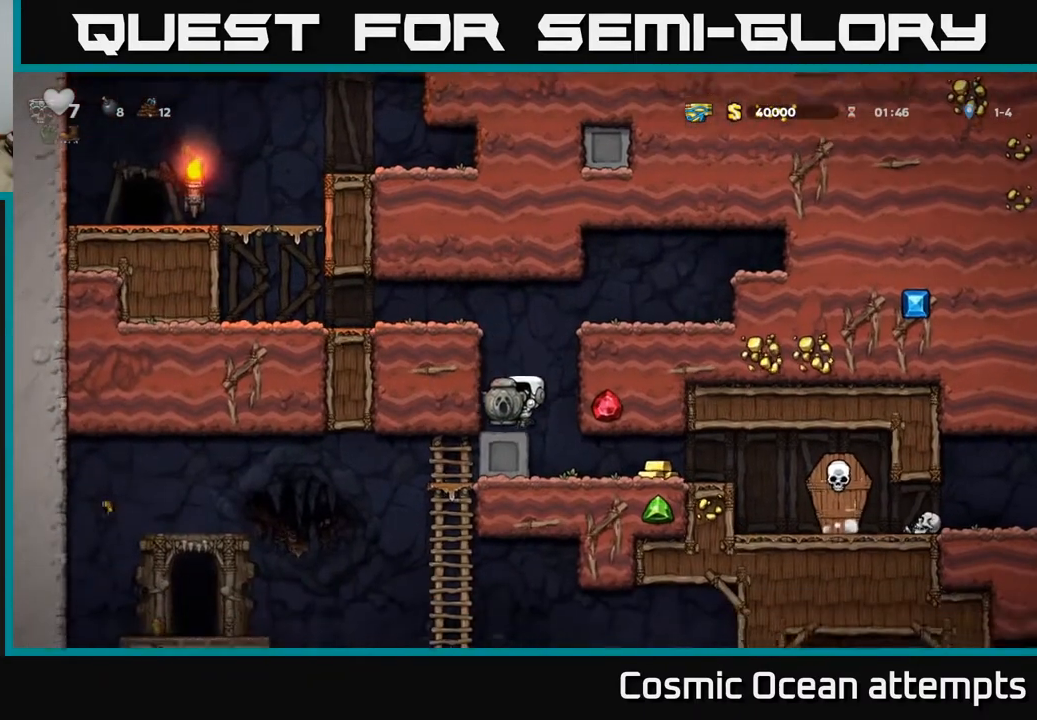
{"buttons": ["DPAD_RIGHT"], "right_stick": "center", "events": [[183, "DPAD_RIGHT", "up"], [317, "DPAD_RIGHT", "down"]]}
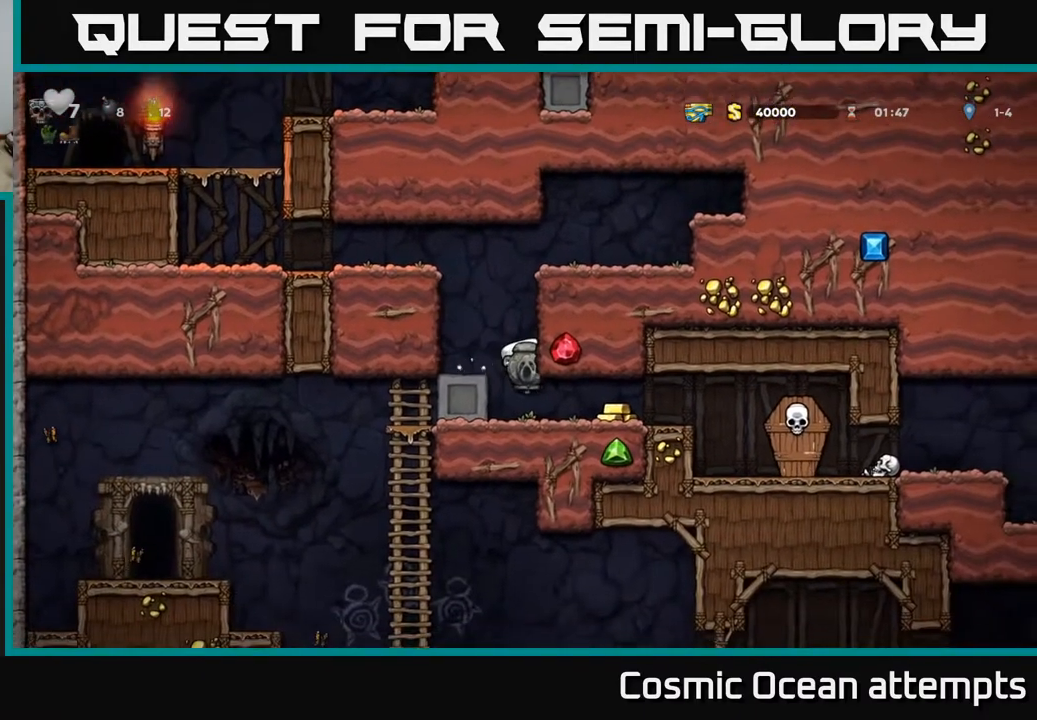
{"buttons": [], "right_stick": "center", "events": [[217, "DPAD_RIGHT", "up"]]}
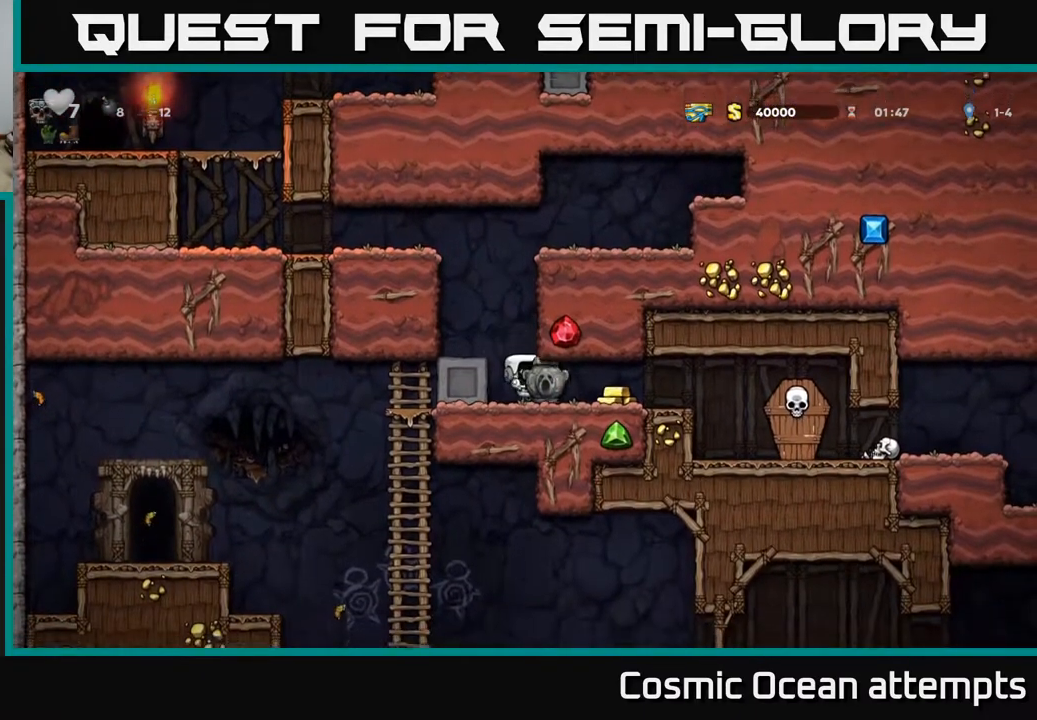
{"buttons": [], "right_stick": "center", "events": [[17, "DPAD_RIGHT", "down"], [250, "DPAD_RIGHT", "up"], [317, "DPAD_LEFT", "down"], [467, "DPAD_LEFT", "up"]]}
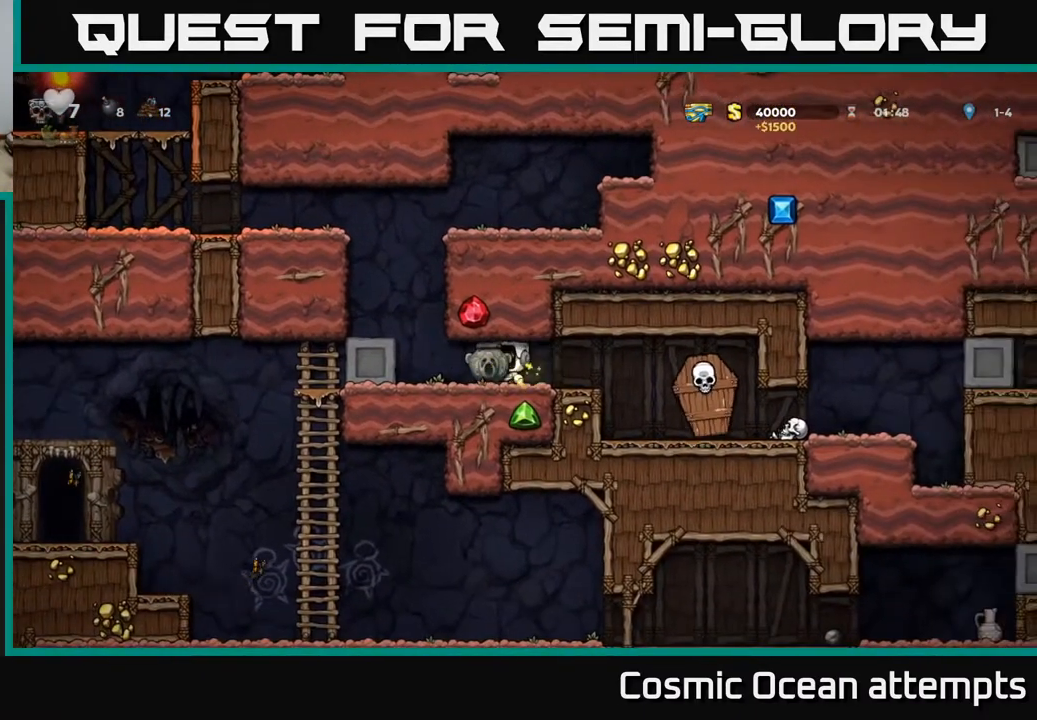
{"buttons": ["DPAD_LEFT"], "right_stick": "center", "events": [[50, "DPAD_RIGHT", "down"], [100, "DPAD_DOWN", "down"], [133, "DPAD_RIGHT", "up"], [200, "X", "down"], [267, "X", "up"], [317, "DPAD_DOWN", "up"], [317, "DPAD_LEFT", "down"]]}
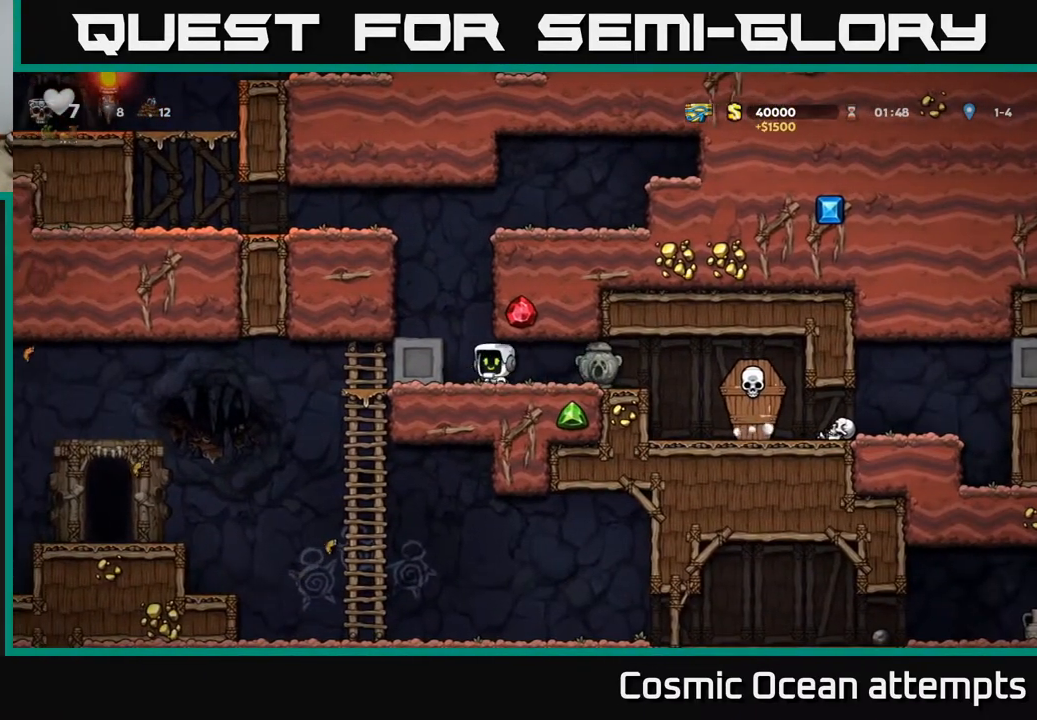
{"buttons": ["DPAD_LEFT"], "right_stick": "center", "events": []}
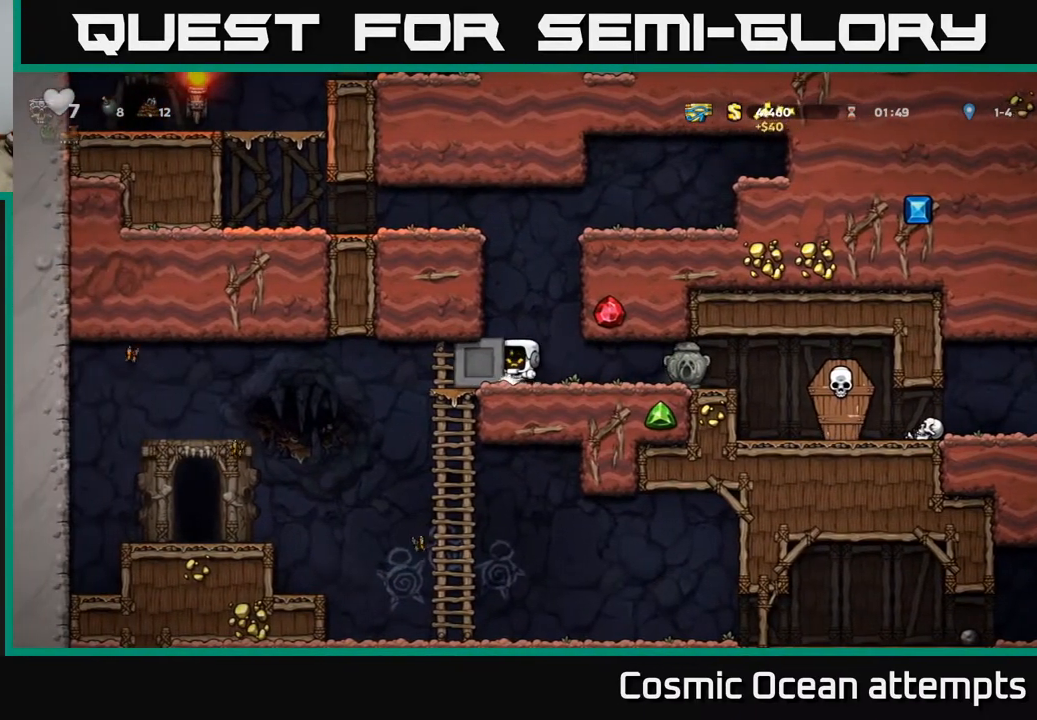
{"buttons": ["DPAD_LEFT"], "right_stick": "center", "events": []}
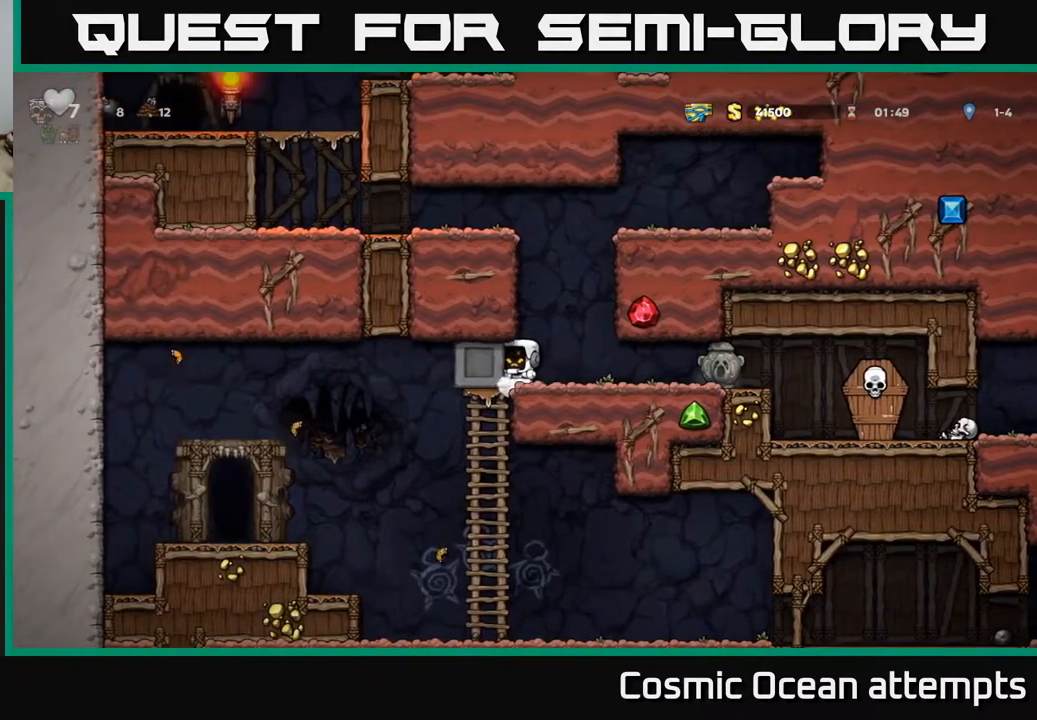
{"buttons": ["DPAD_LEFT"], "right_stick": "center", "events": []}
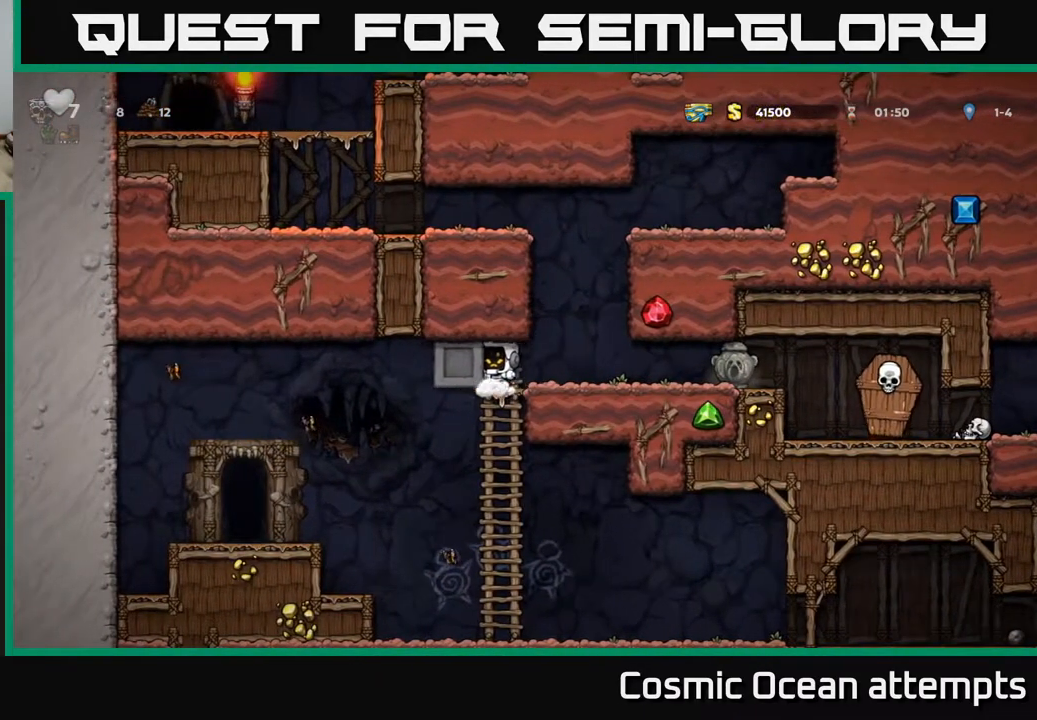
{"buttons": ["DPAD_RIGHT"], "right_stick": "center", "events": [[183, "DPAD_LEFT", "up"], [200, "DPAD_RIGHT", "down"]]}
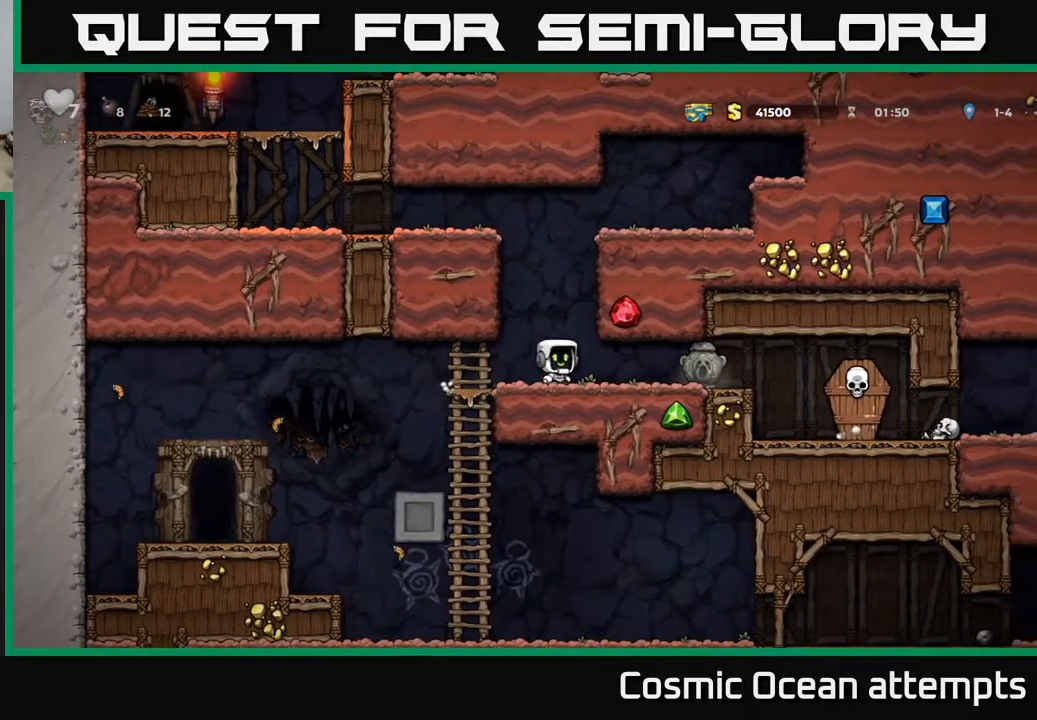
{"buttons": [], "right_stick": "center", "events": [[417, "X", "down"], [483, "DPAD_RIGHT", "up"], [500, "X", "up"]]}
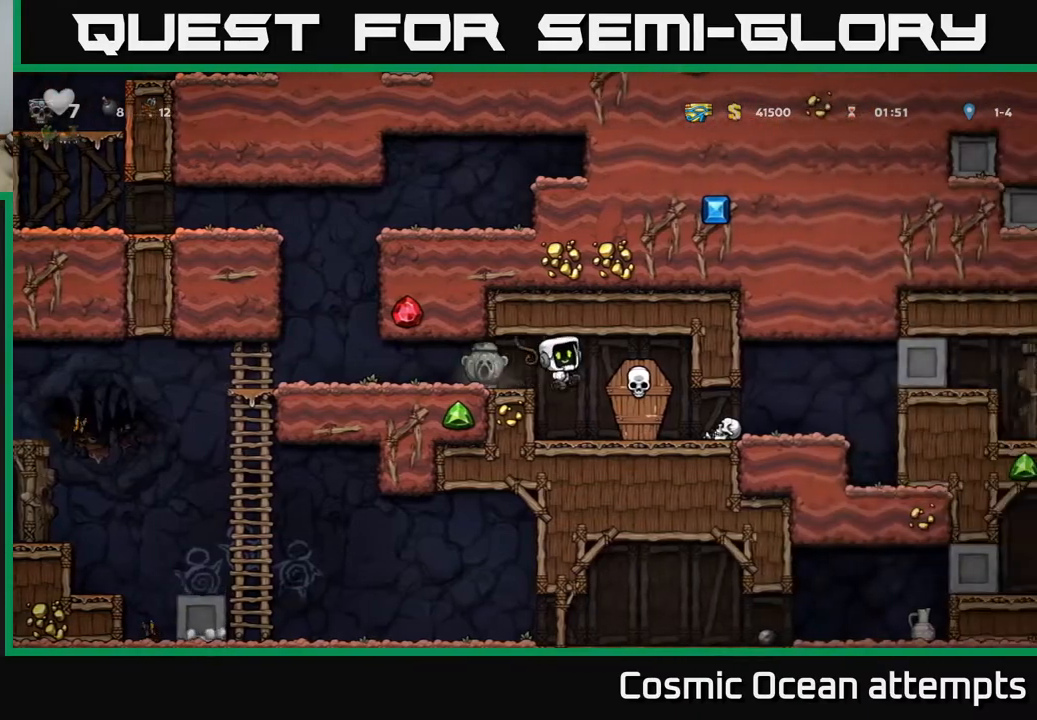
{"buttons": ["A"], "right_stick": "center", "events": [[50, "DPAD_LEFT", "down"], [200, "DPAD_LEFT", "up"], [417, "A", "down"]]}
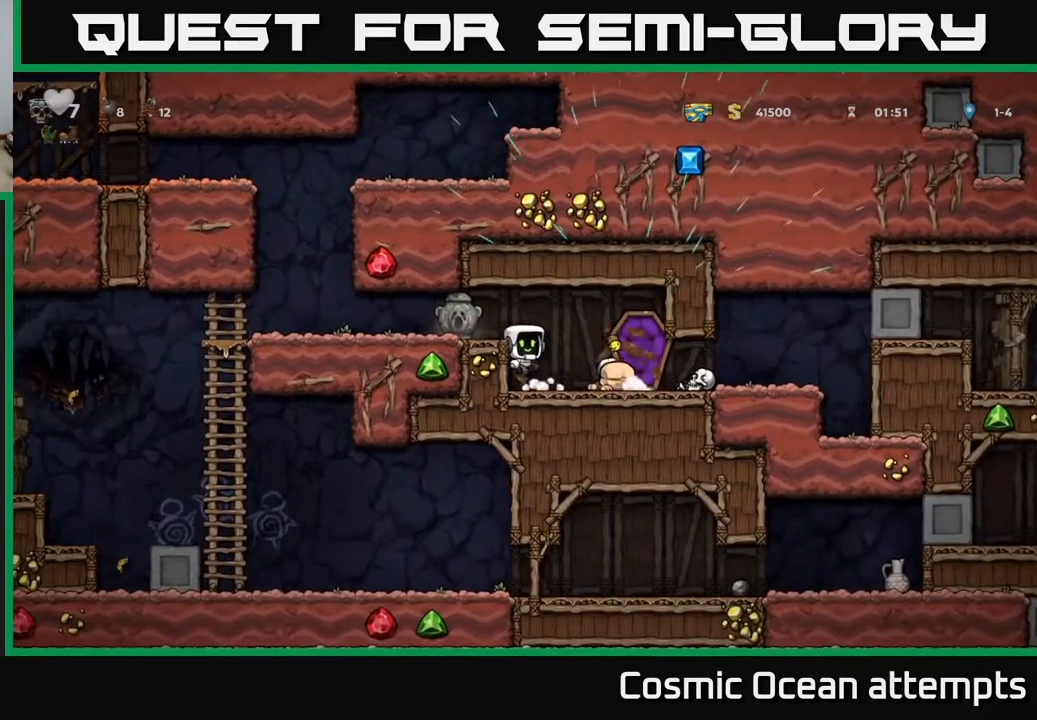
{"buttons": ["DPAD_DOWN"], "right_stick": "center", "events": [[50, "DPAD_LEFT", "down"], [67, "A", "up"], [167, "DPAD_LEFT", "up"], [250, "DPAD_DOWN", "down"], [417, "X", "down"], [500, "X", "up"]]}
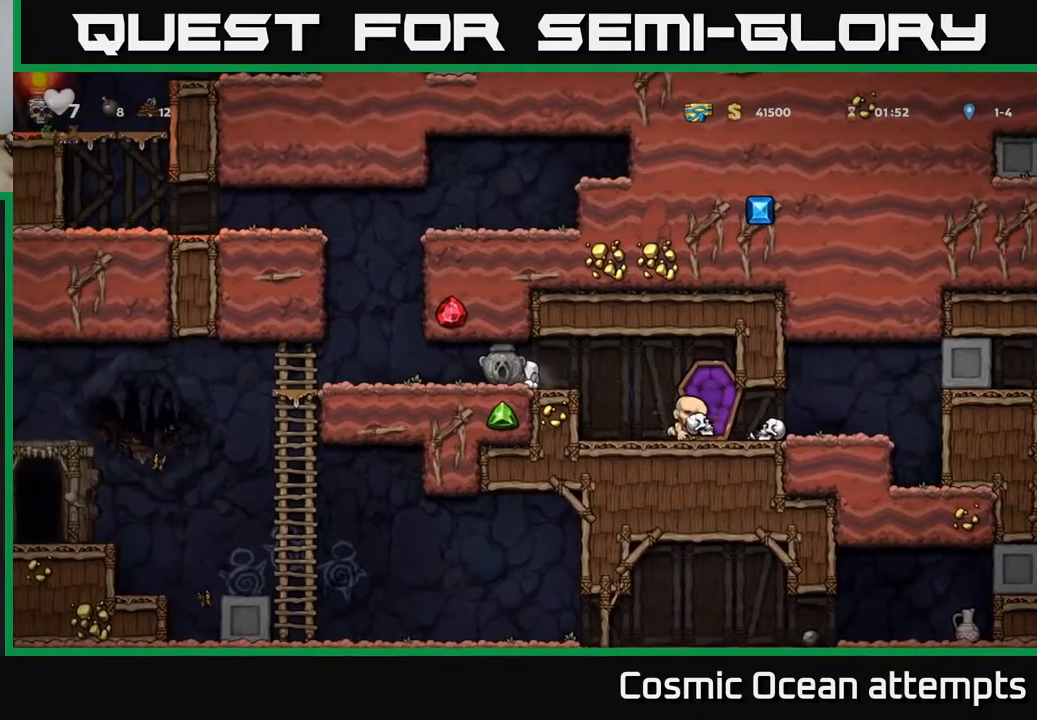
{"buttons": ["DPAD_LEFT"], "right_stick": "center", "events": [[33, "DPAD_DOWN", "up"], [33, "DPAD_LEFT", "down"]]}
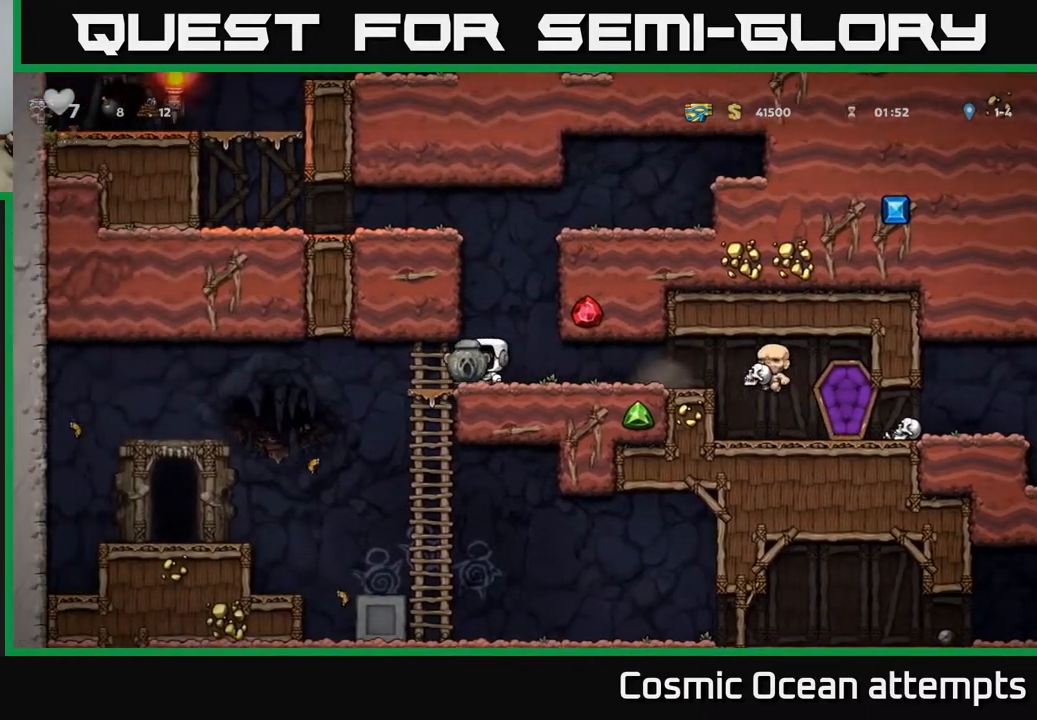
{"buttons": ["DPAD_LEFT"], "right_stick": "center", "events": [[133, "A", "down"], [233, "A", "up"], [267, "DPAD_DOWN", "down"], [300, "DPAD_LEFT", "up"], [350, "X", "down"], [433, "X", "up"], [450, "DPAD_DOWN", "up"], [450, "DPAD_LEFT", "down"]]}
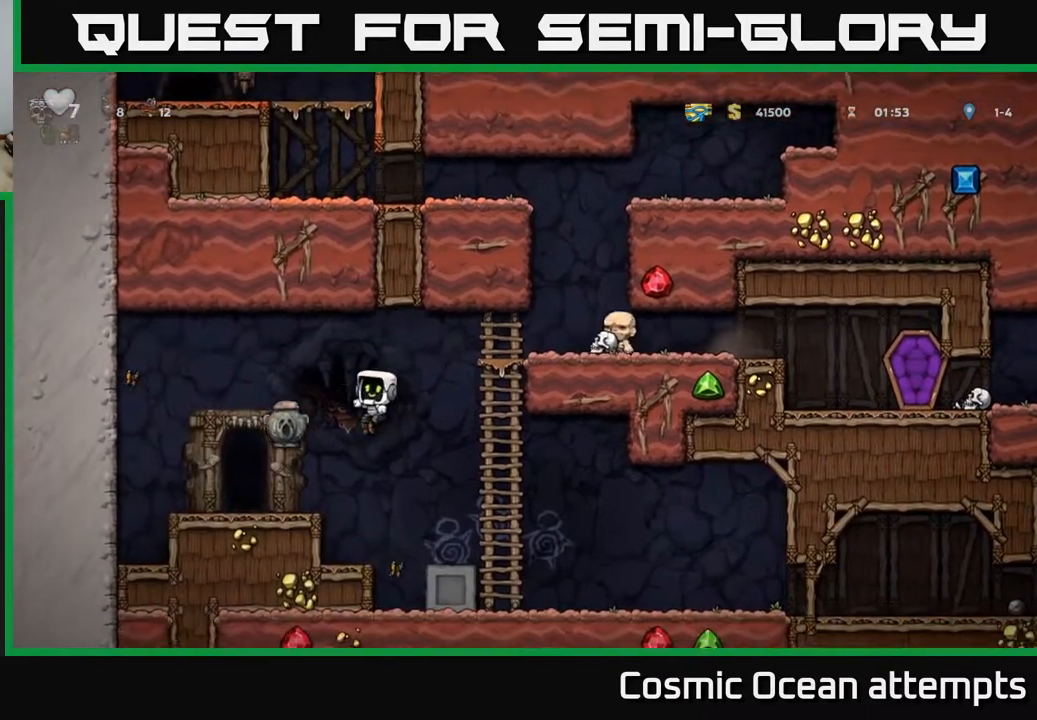
{"buttons": ["DPAD_LEFT"], "right_stick": "center", "events": [[100, "DPAD_LEFT", "up"], [283, "A", "down"], [350, "DPAD_LEFT", "down"], [400, "A", "up"]]}
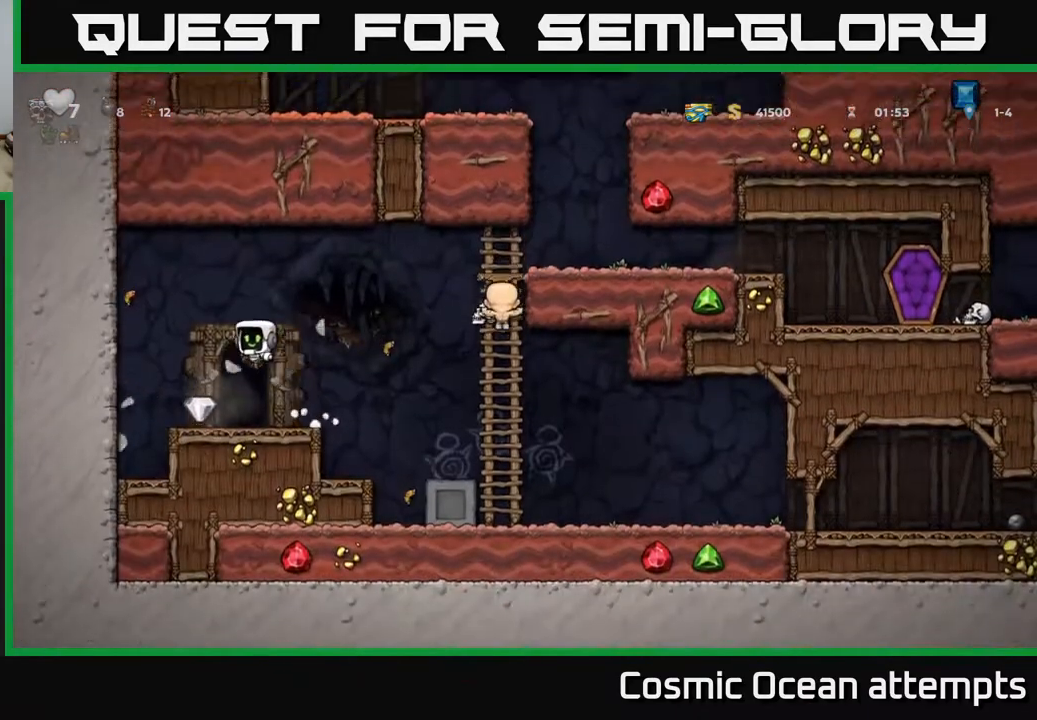
{"buttons": [], "right_stick": "center", "events": [[100, "DPAD_LEFT", "up"], [167, "DPAD_RIGHT", "down"], [367, "DPAD_RIGHT", "up"], [417, "L2", "down"], [500, "L2", "up"]]}